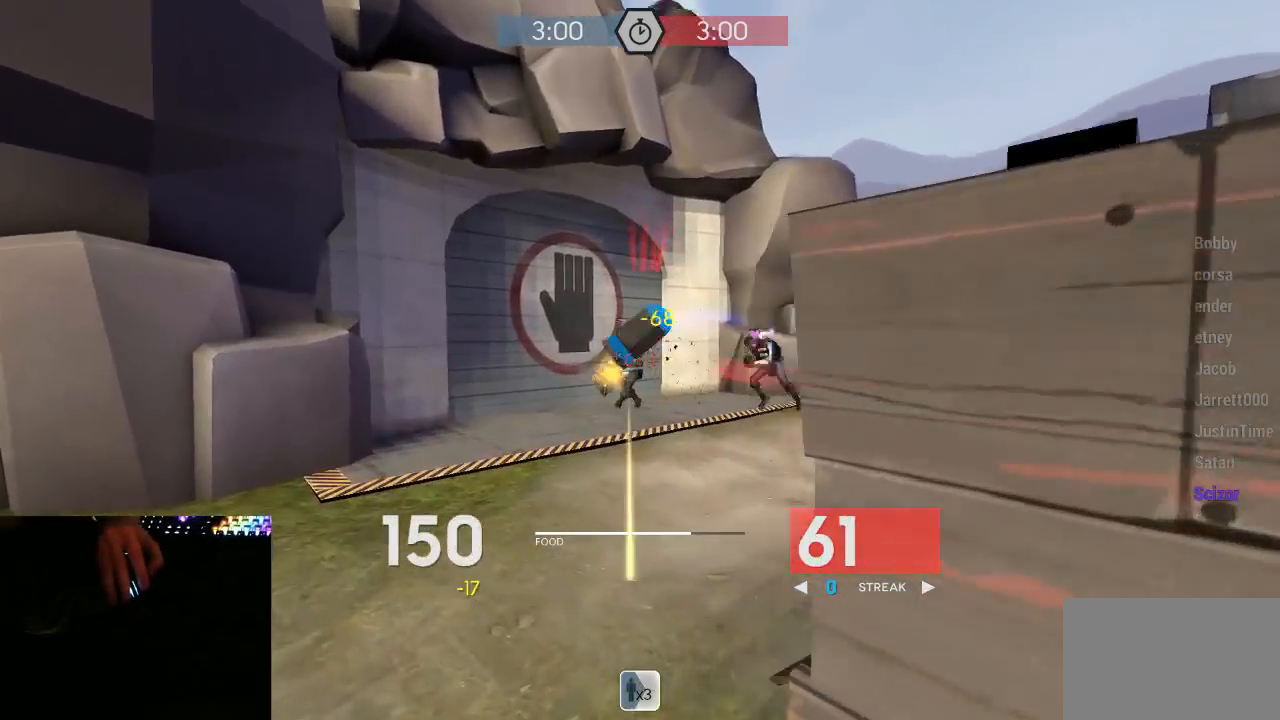
Gameplay with keyboard and mouse; each line is a JSON object with the keys and mouse buttons held at the frame after it. "events" lists presses ("down") and releases ("up") of "1", "2", "3", "4", "5", "a", "alt", "c", "ctrl", "d", "e", "f", "q", "r", "s", "shift", "space", "tab", "v", "w", "x", "z", "mouse_left", "mouse_middle", "mouse_right", "mouse_mb5", "mouse_wheel_up" and "mouse_wheel_down" between this image and that frame as [ms after this image, input, new state], when the widget could be followed in between. "mouse_left", "mouse_middle", "mouse_right", "mouse_mb5", "mouse_wheel_up", "mouse_wheel_down" = the "left", "middle", "right", "mb5", "wheel_up", "wheel_down" buttons of the "mouse" list. No other keys are recorded. Mouse movement is not recorded.
{"keys": ["a"], "mouse": ["left", "mb5"], "events": [[67, "a", "up"], [67, "d", "down"], [100, "w", "up"], [283, "s", "down"], [317, "a", "down"], [317, "d", "up"], [350, "mouse_right", "down"], [383, "mouse_right", "up"], [417, "s", "up"]]}
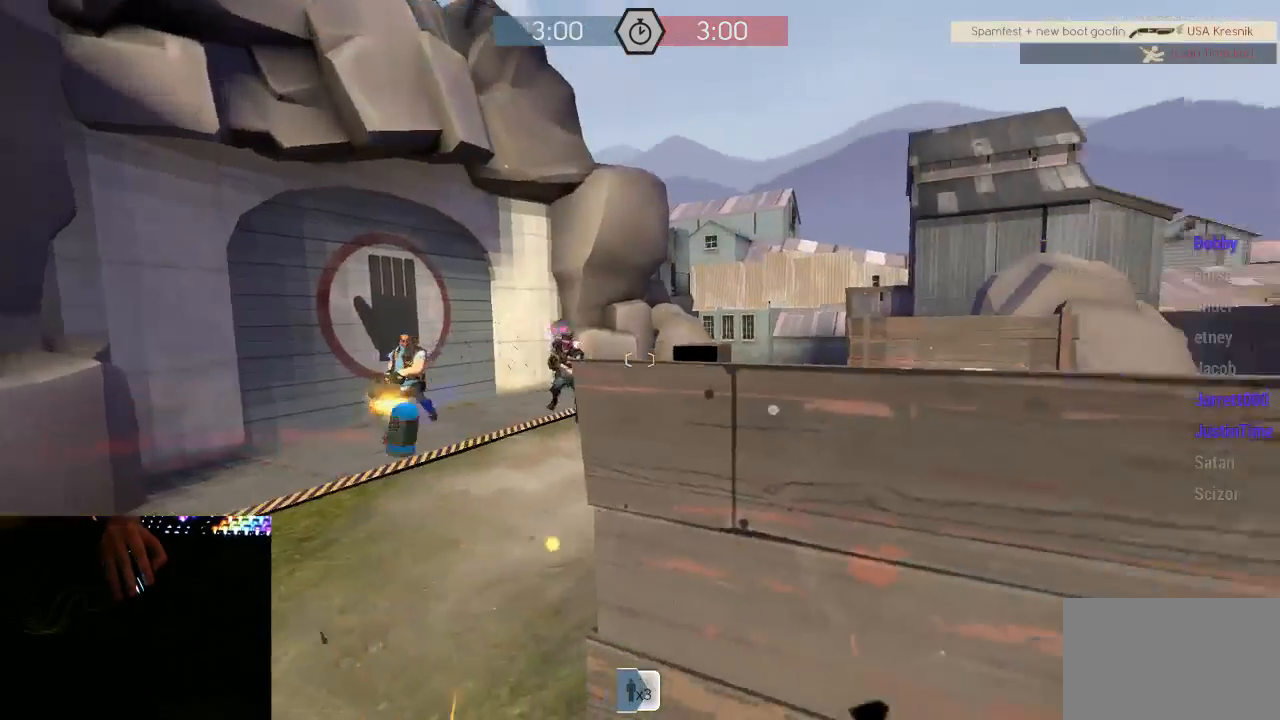
{"keys": [], "mouse": [], "events": [[67, "a", "up"], [67, "mouse_left", "up"], [100, "mouse_mb5", "up"]]}
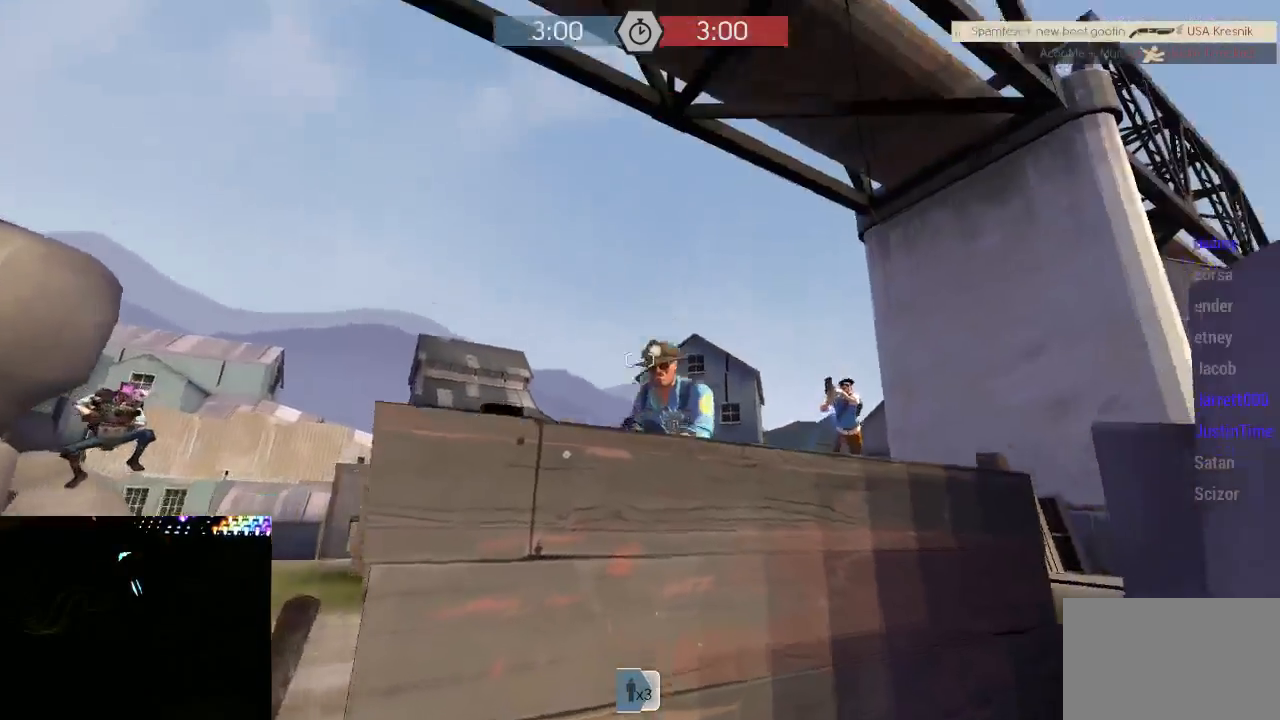
{"keys": ["tab"], "mouse": [], "events": [[333, "tab", "down"]]}
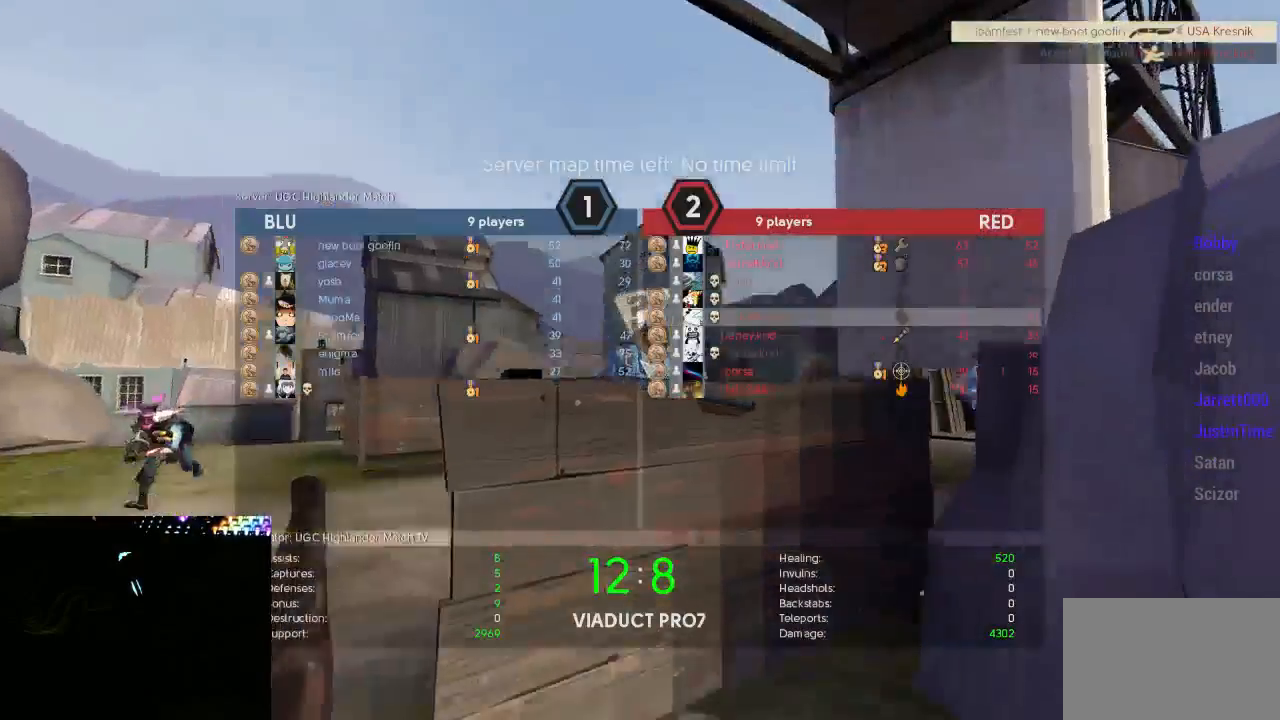
{"keys": [], "mouse": [], "events": [[467, "tab", "up"]]}
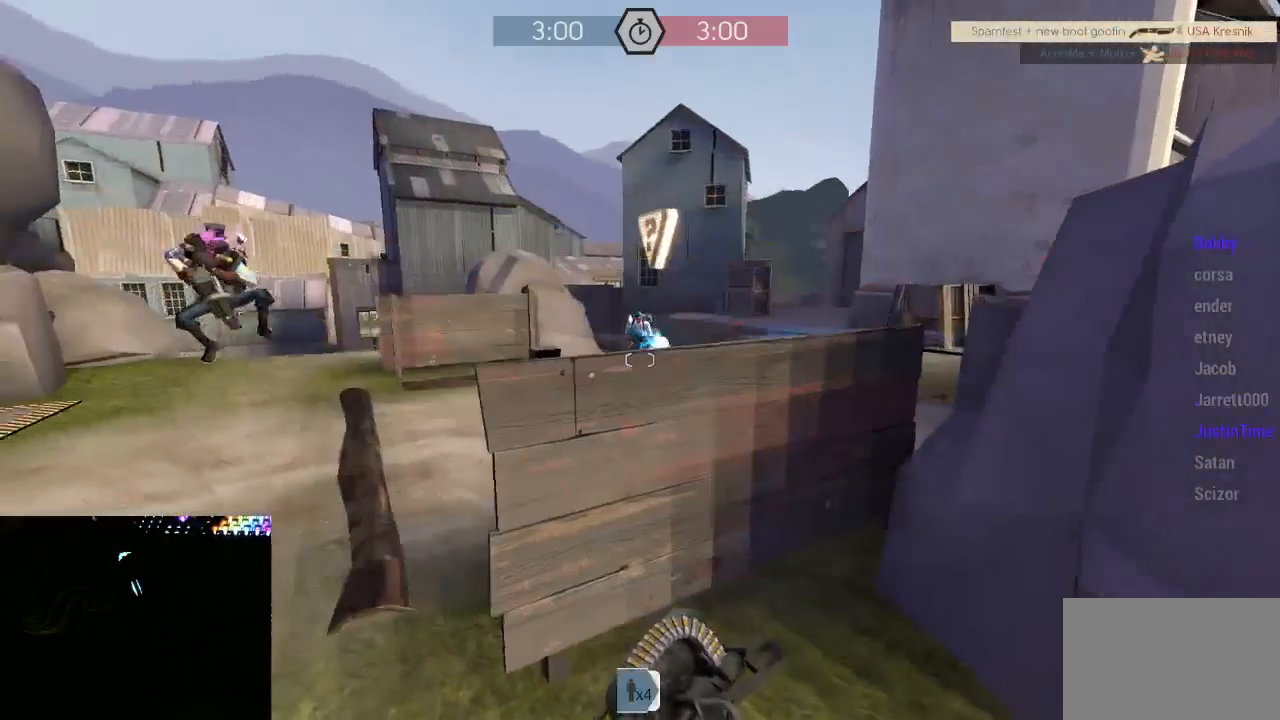
{"keys": ["tab"], "mouse": [], "events": [[350, "tab", "down"]]}
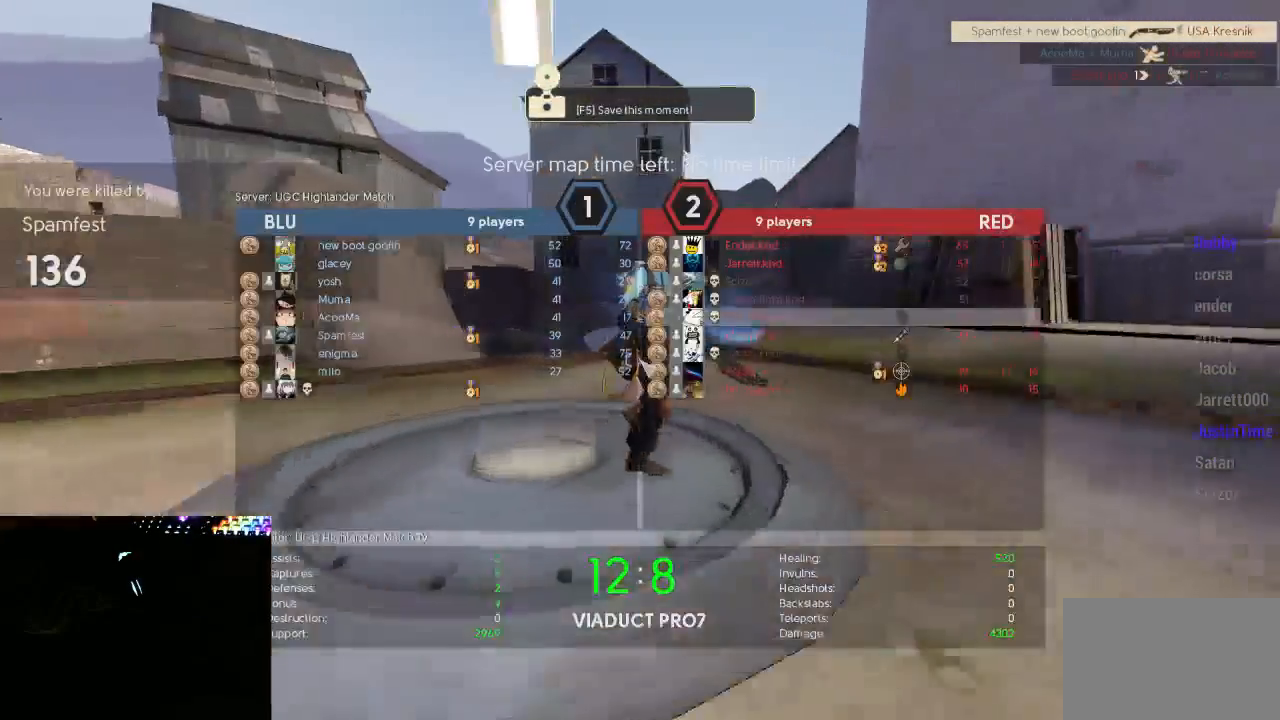
{"keys": [], "mouse": [], "events": [[117, "tab", "up"]]}
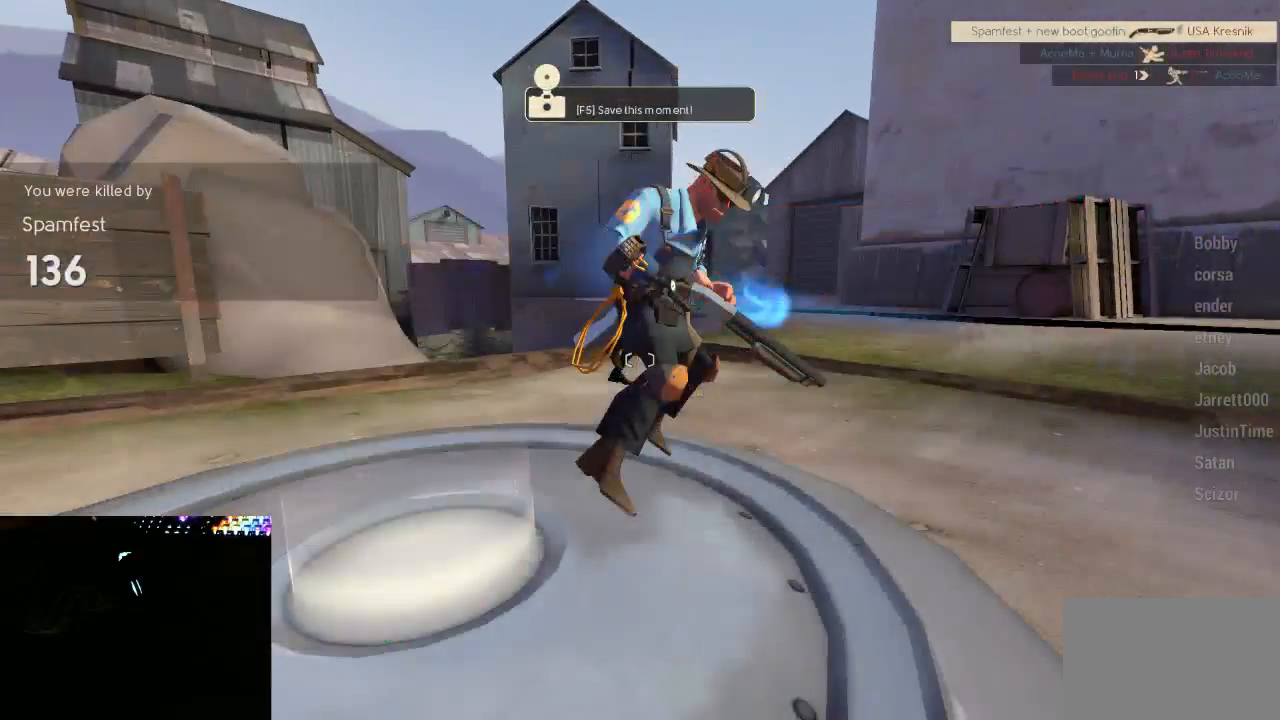
{"keys": [], "mouse": [], "events": []}
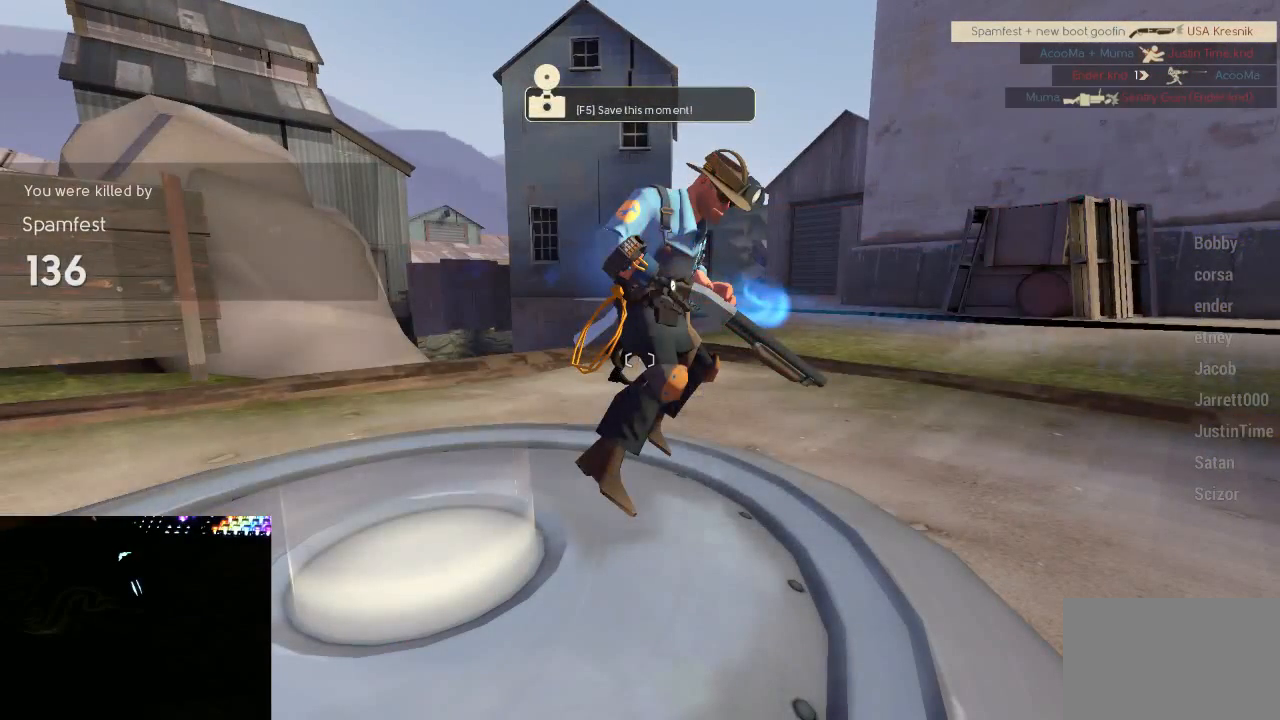
{"keys": [], "mouse": [], "events": []}
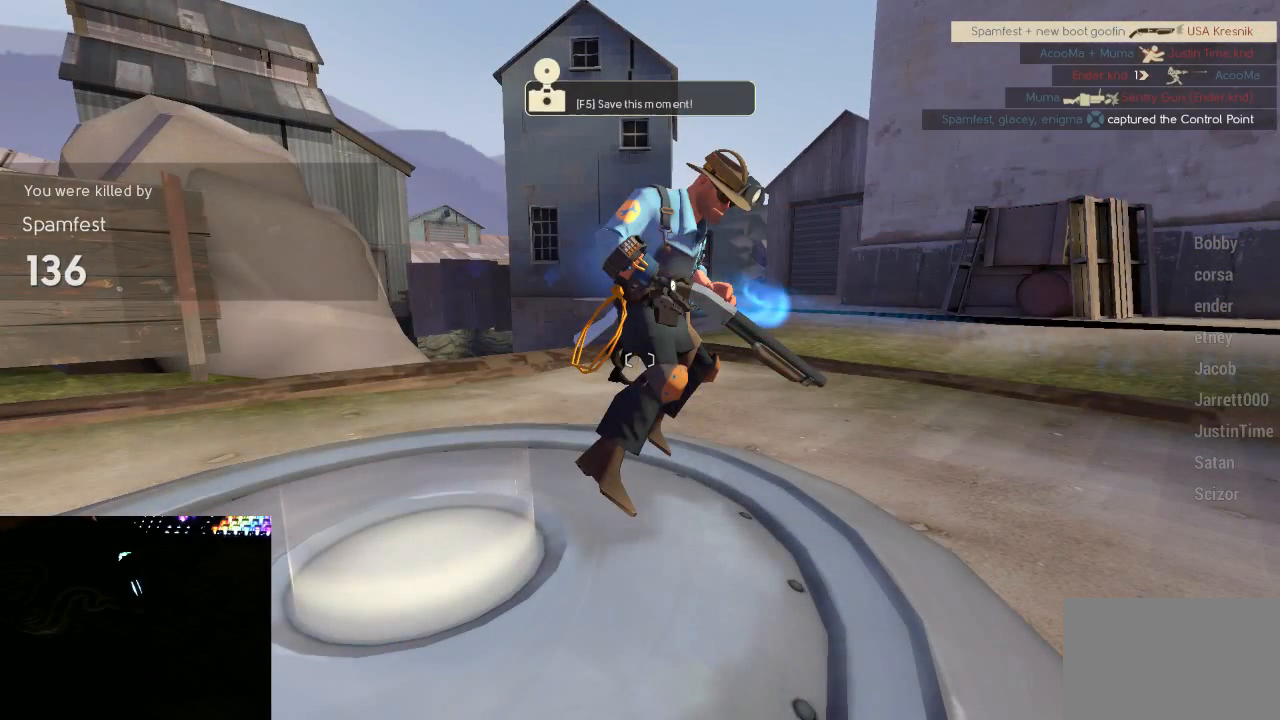
{"keys": [], "mouse": [], "events": []}
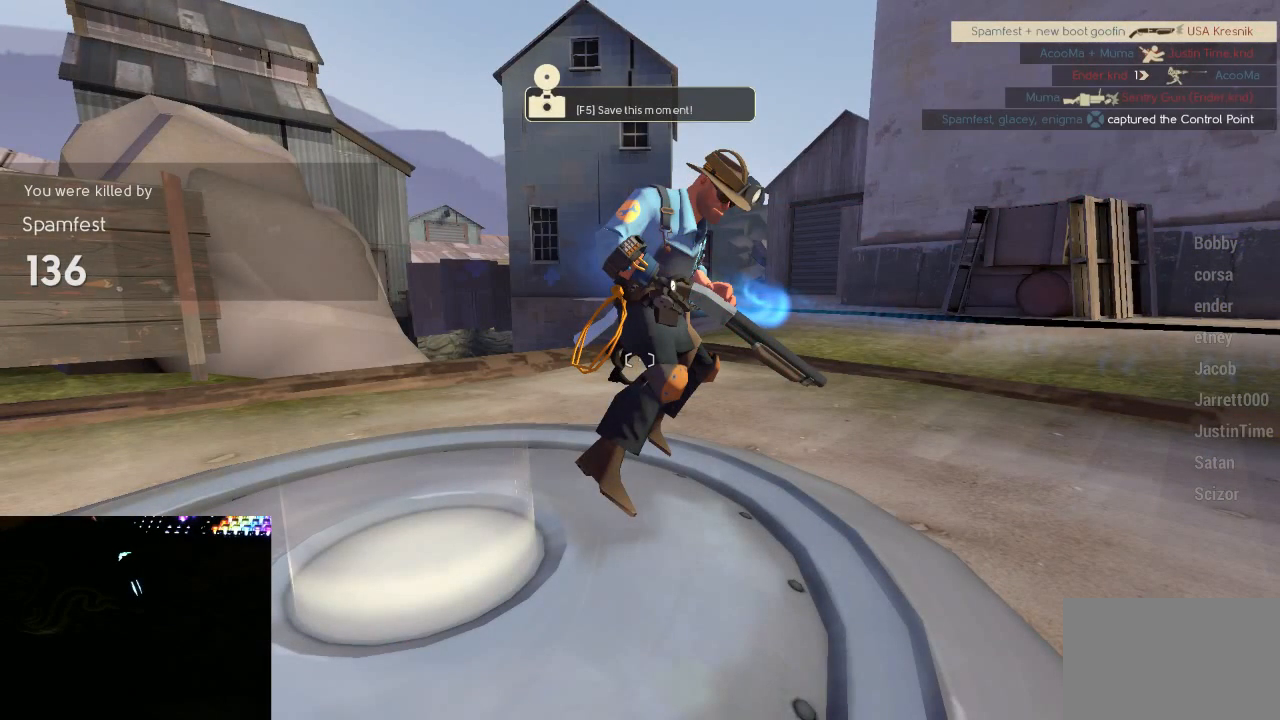
{"keys": [], "mouse": [], "events": []}
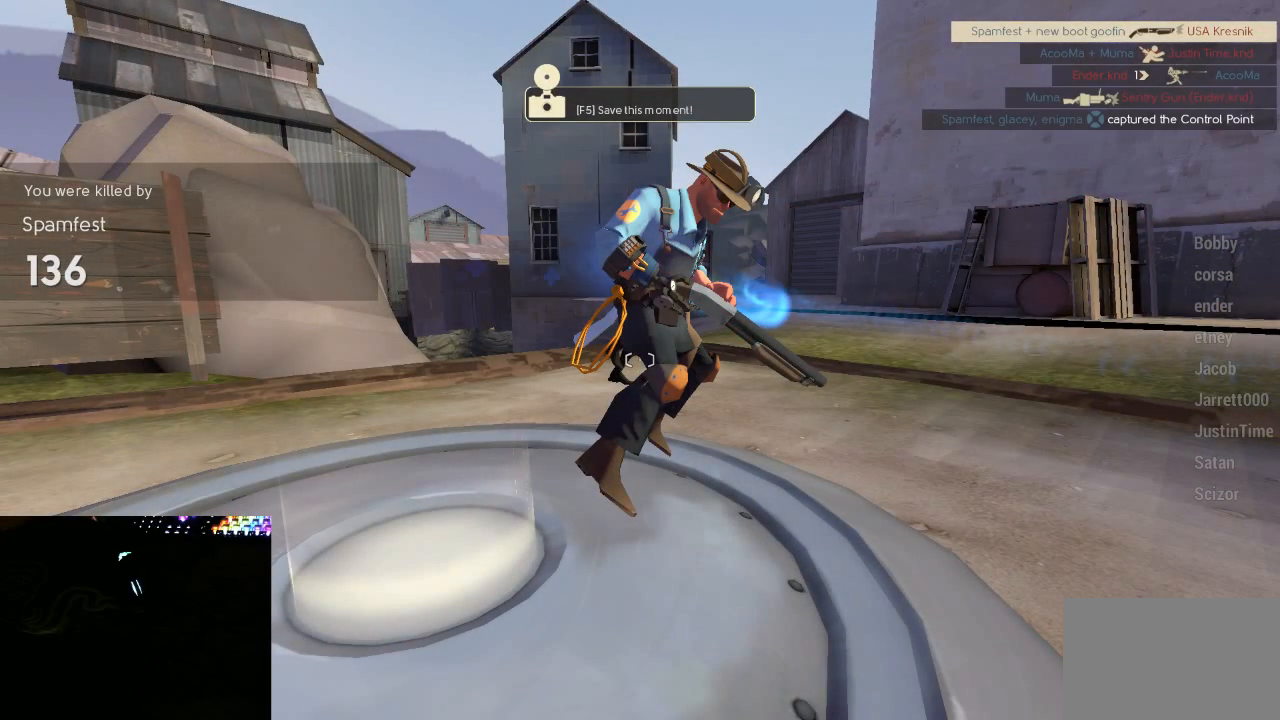
{"keys": [], "mouse": [], "events": []}
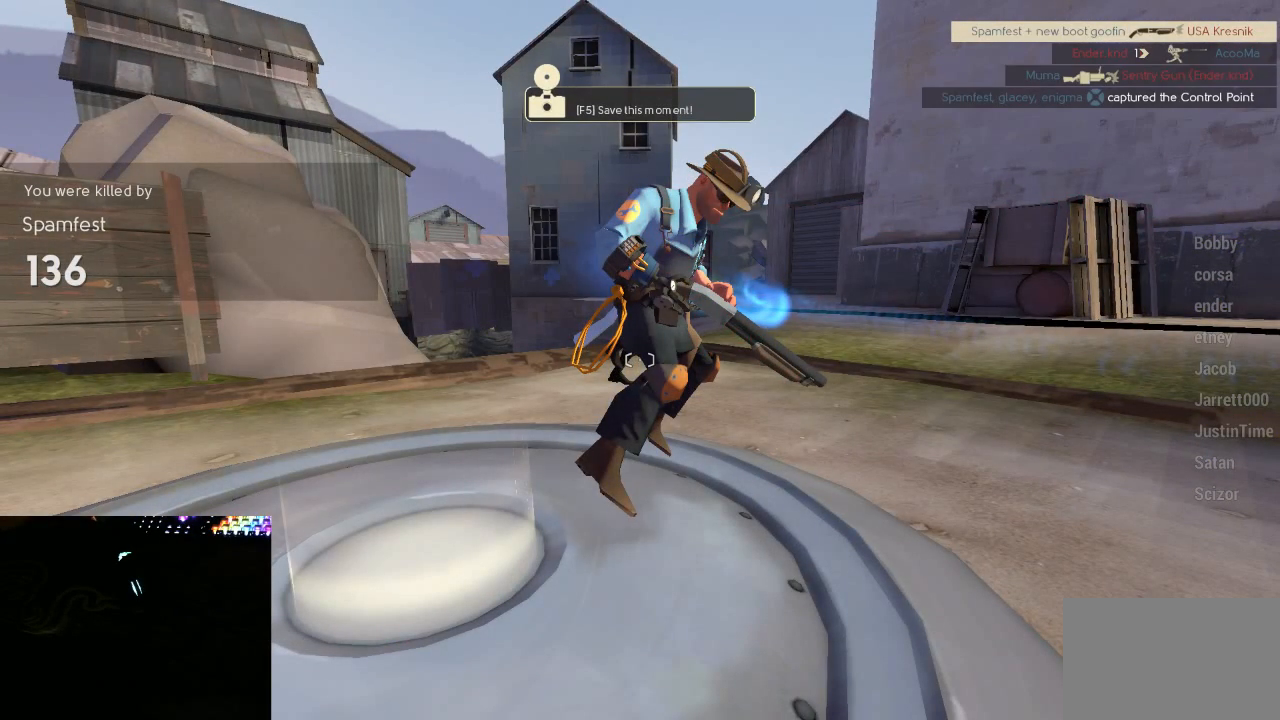
{"keys": [], "mouse": [], "events": []}
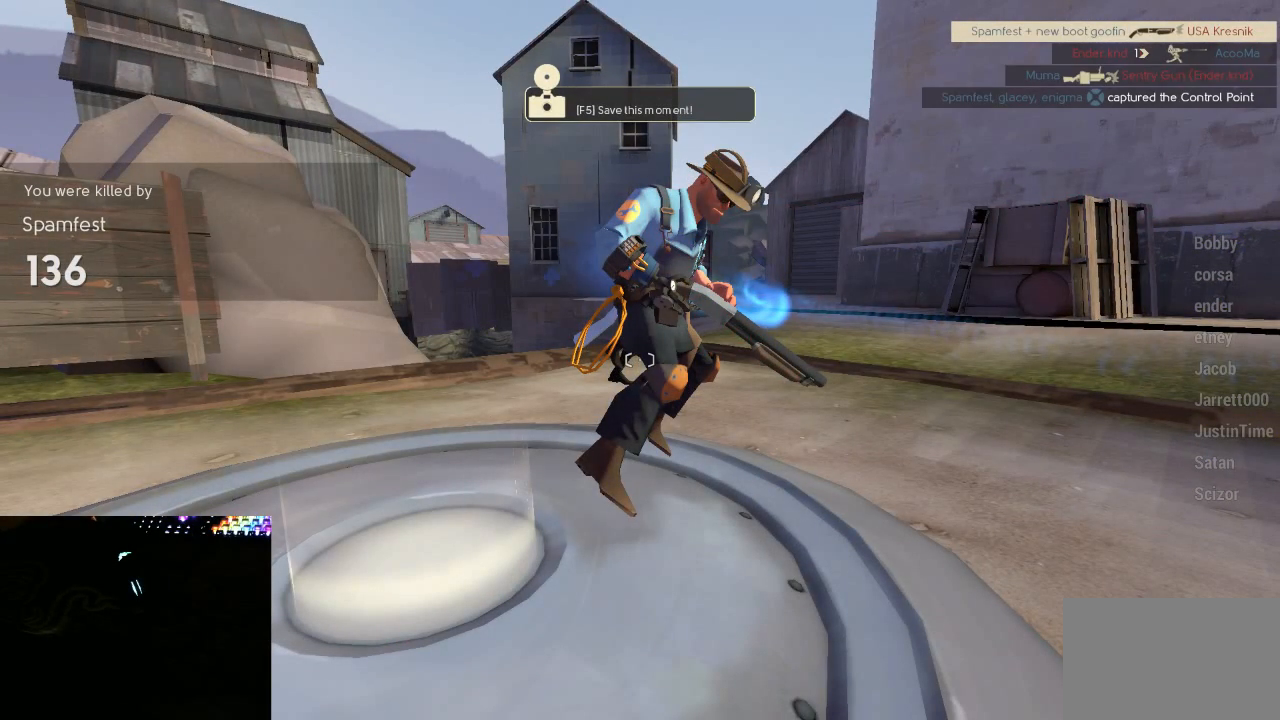
{"keys": ["tab"], "mouse": [], "events": [[17, "tab", "down"]]}
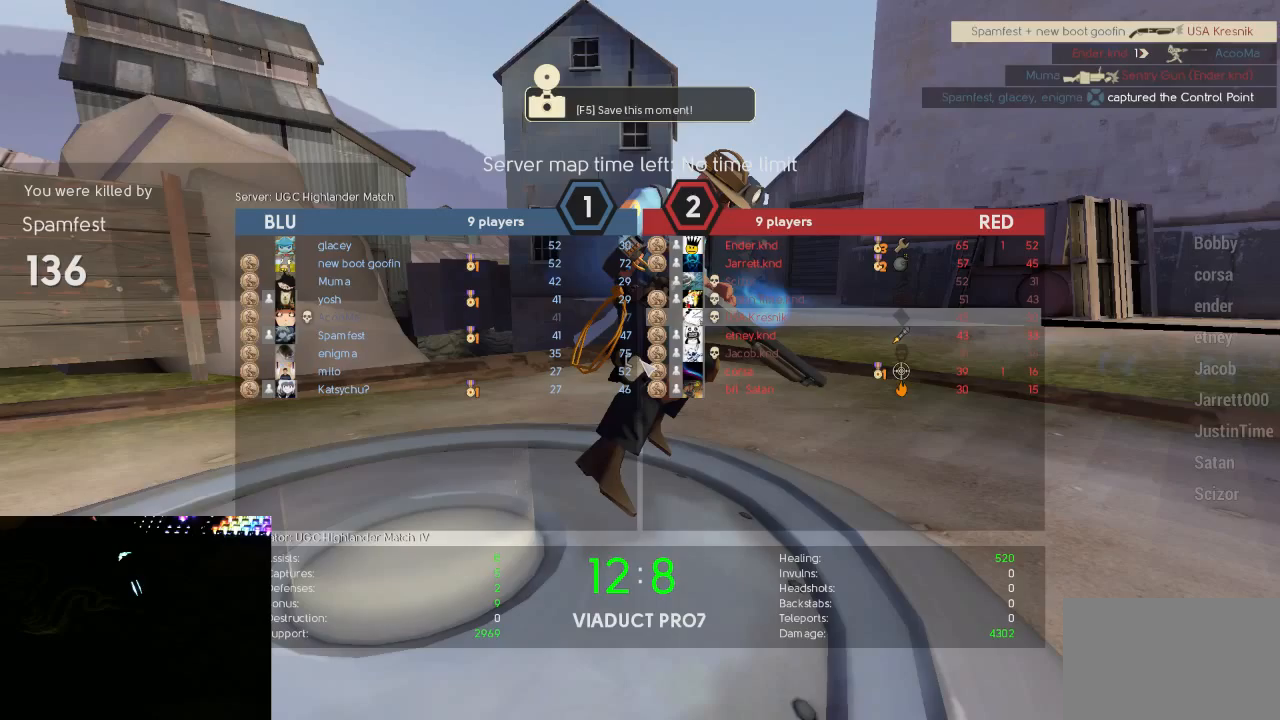
{"keys": [], "mouse": [], "events": [[383, "tab", "up"]]}
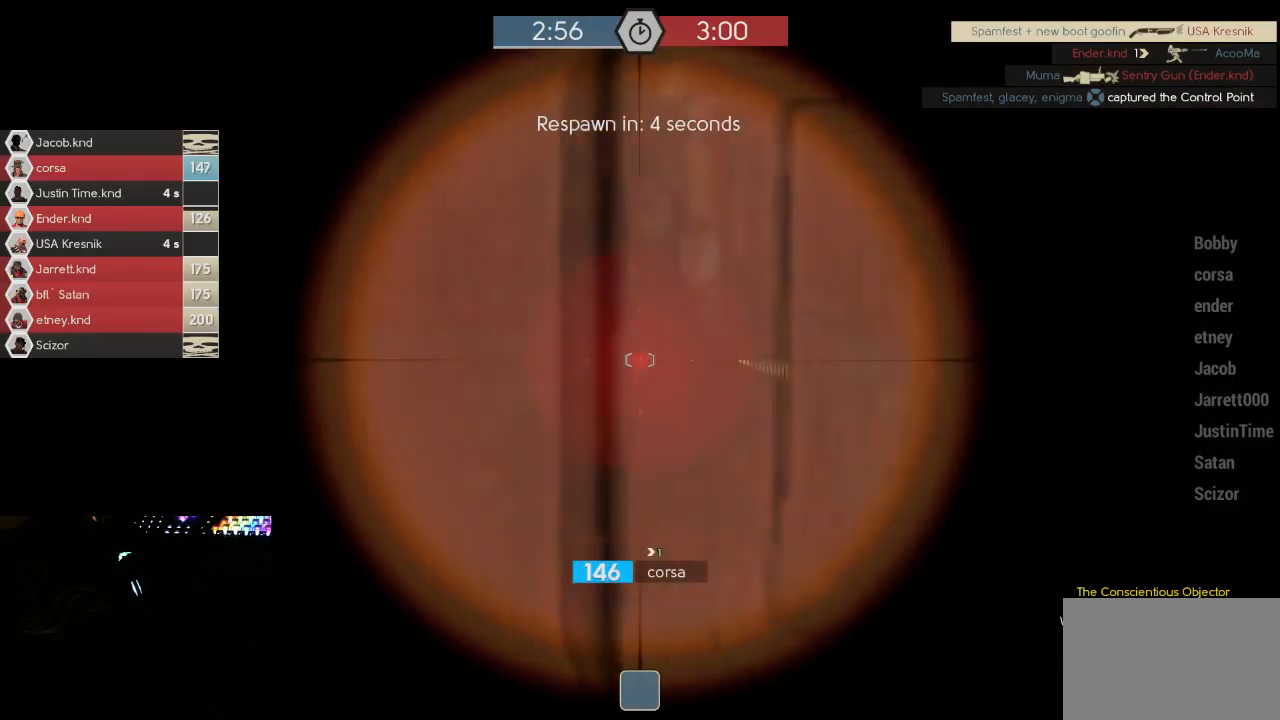
{"keys": [], "mouse": [], "events": []}
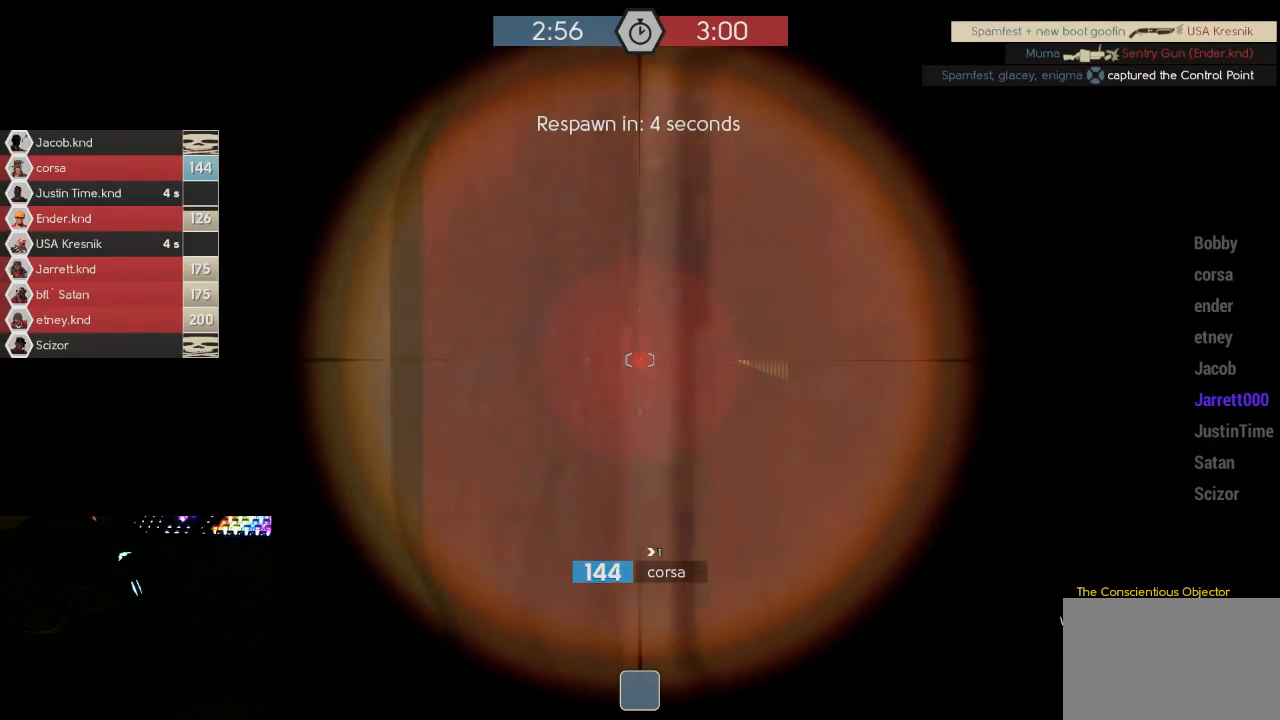
{"keys": [], "mouse": [], "events": []}
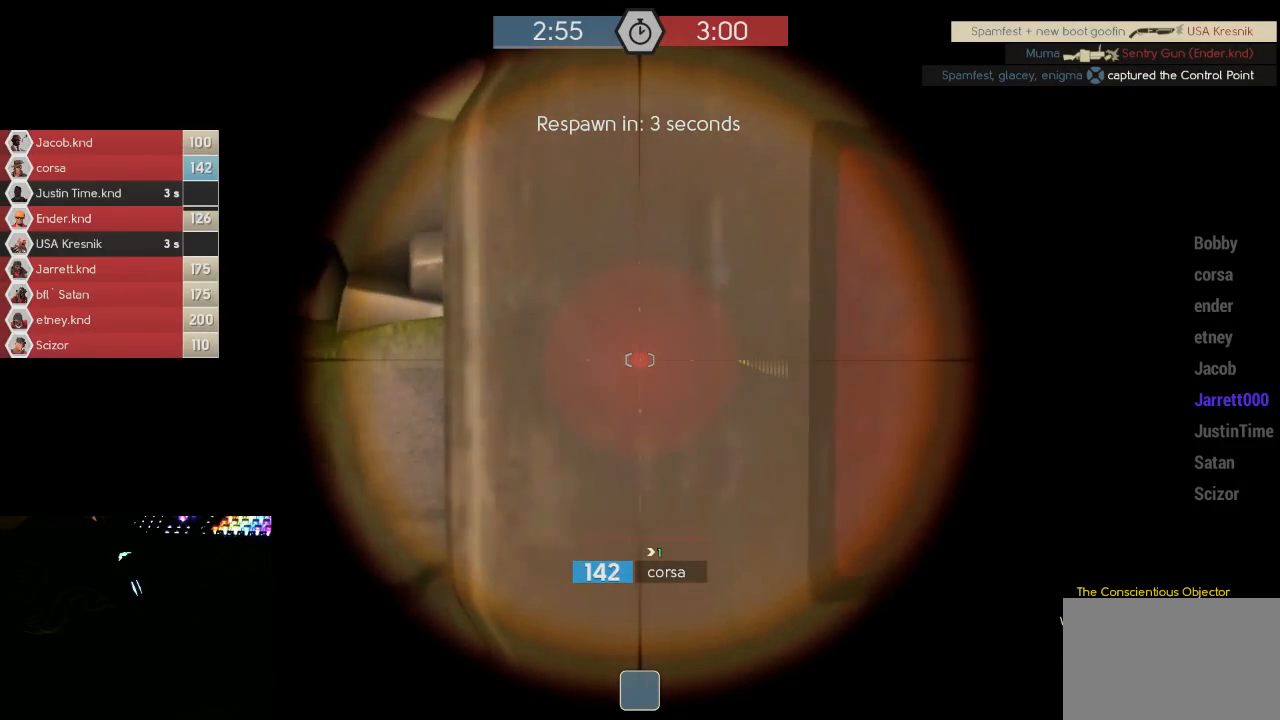
{"keys": [], "mouse": [], "events": []}
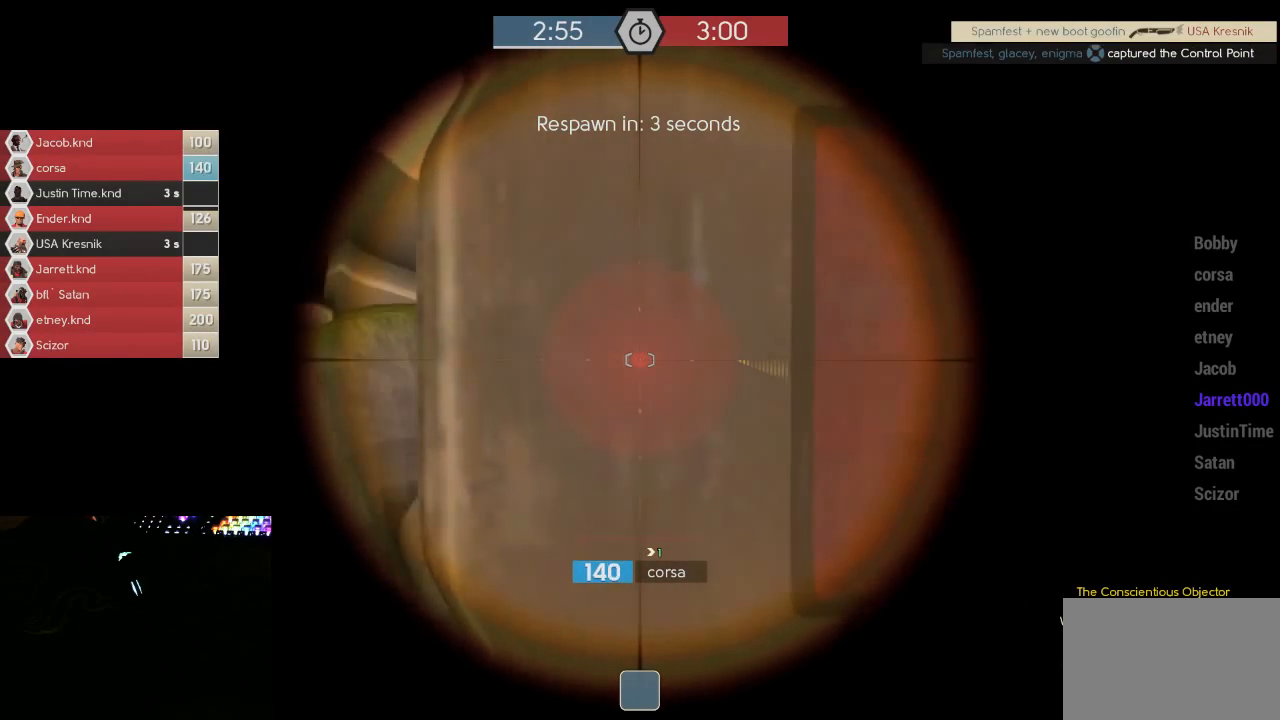
{"keys": [], "mouse": [], "events": []}
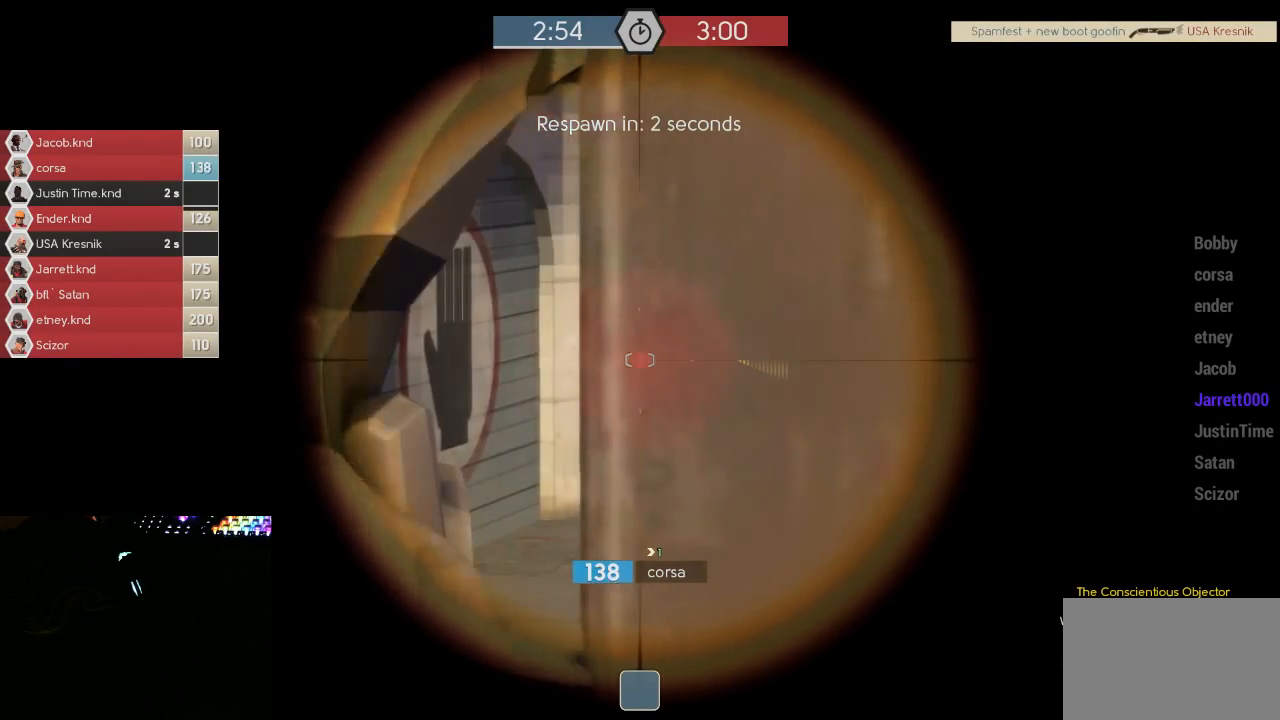
{"keys": [], "mouse": [], "events": []}
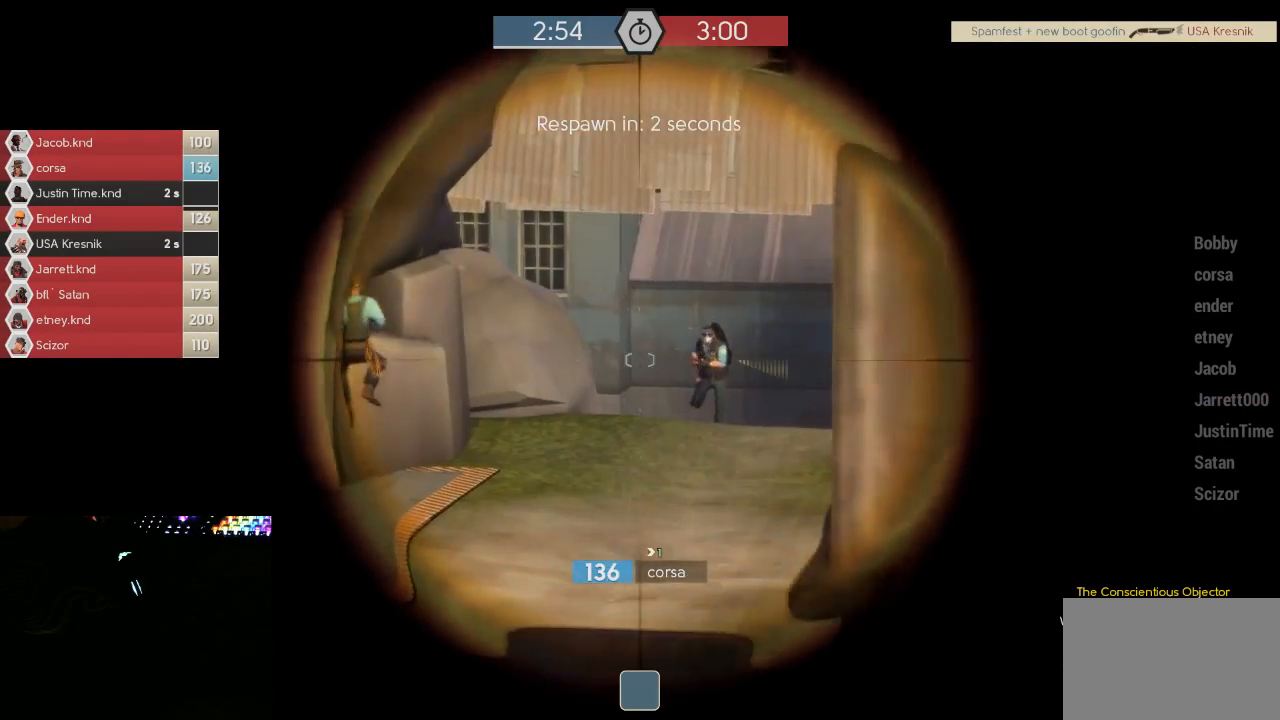
{"keys": [], "mouse": [], "events": []}
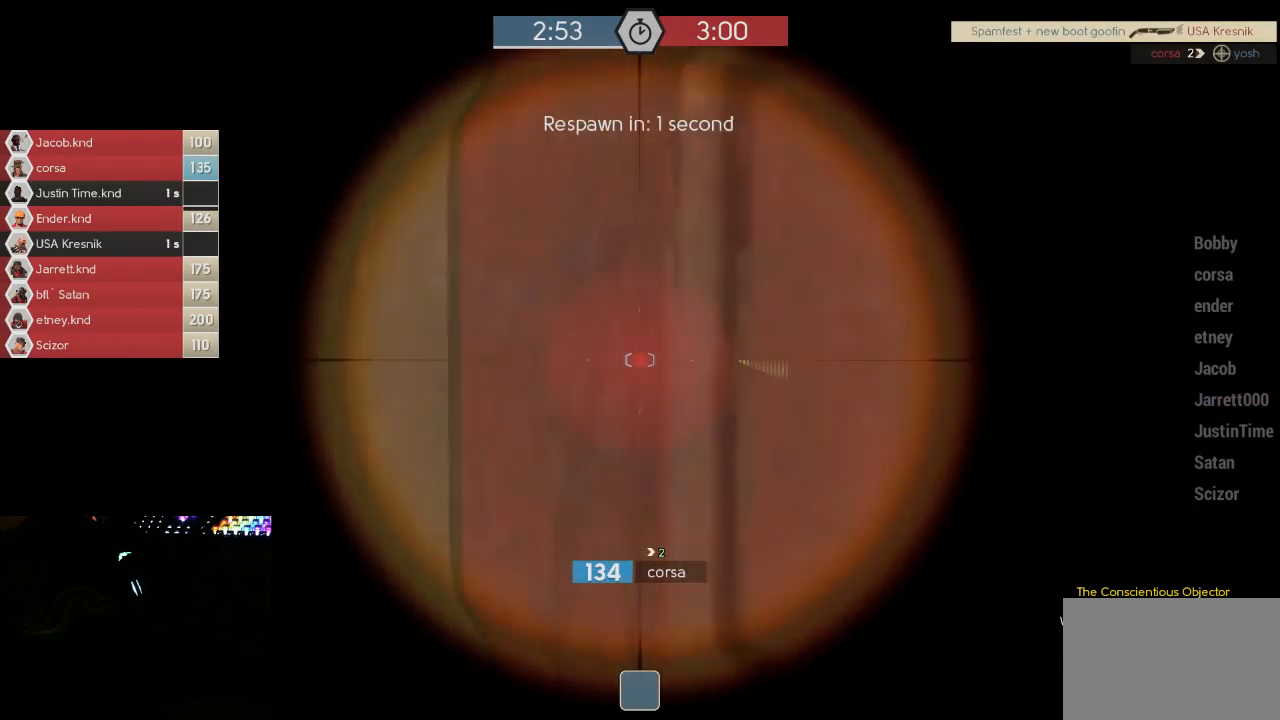
{"keys": [], "mouse": [], "events": []}
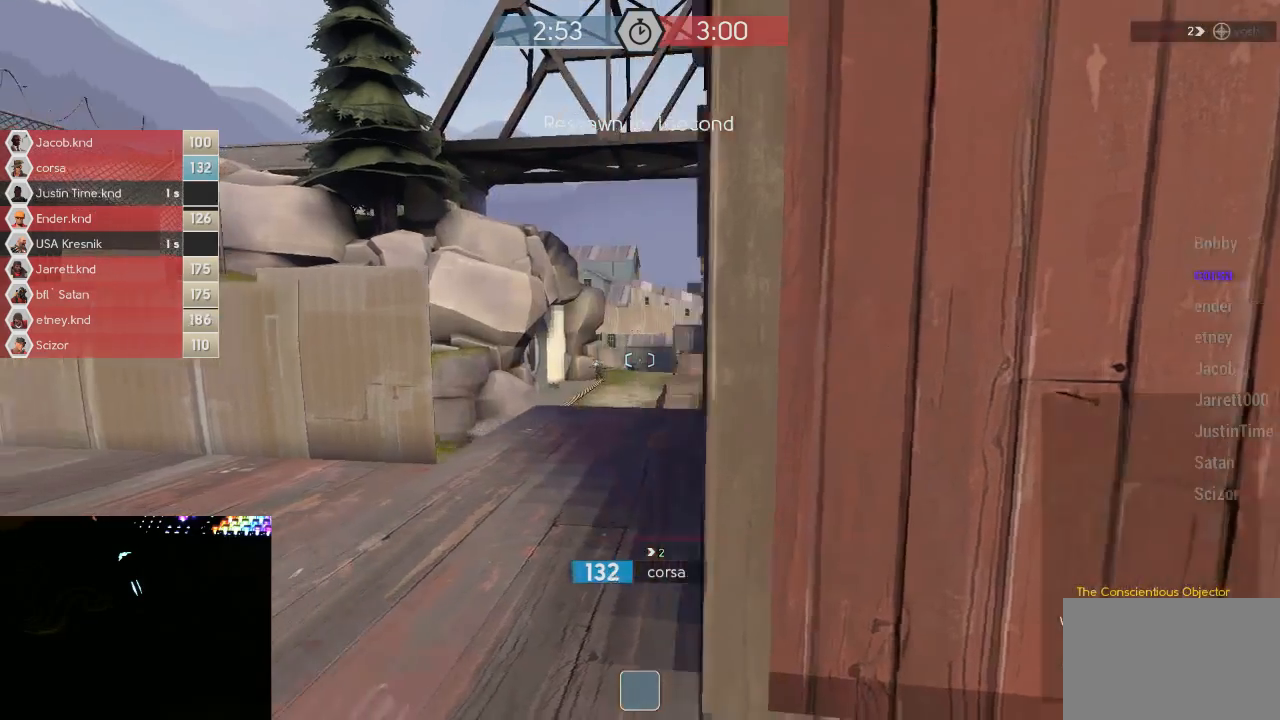
{"keys": [], "mouse": [], "events": []}
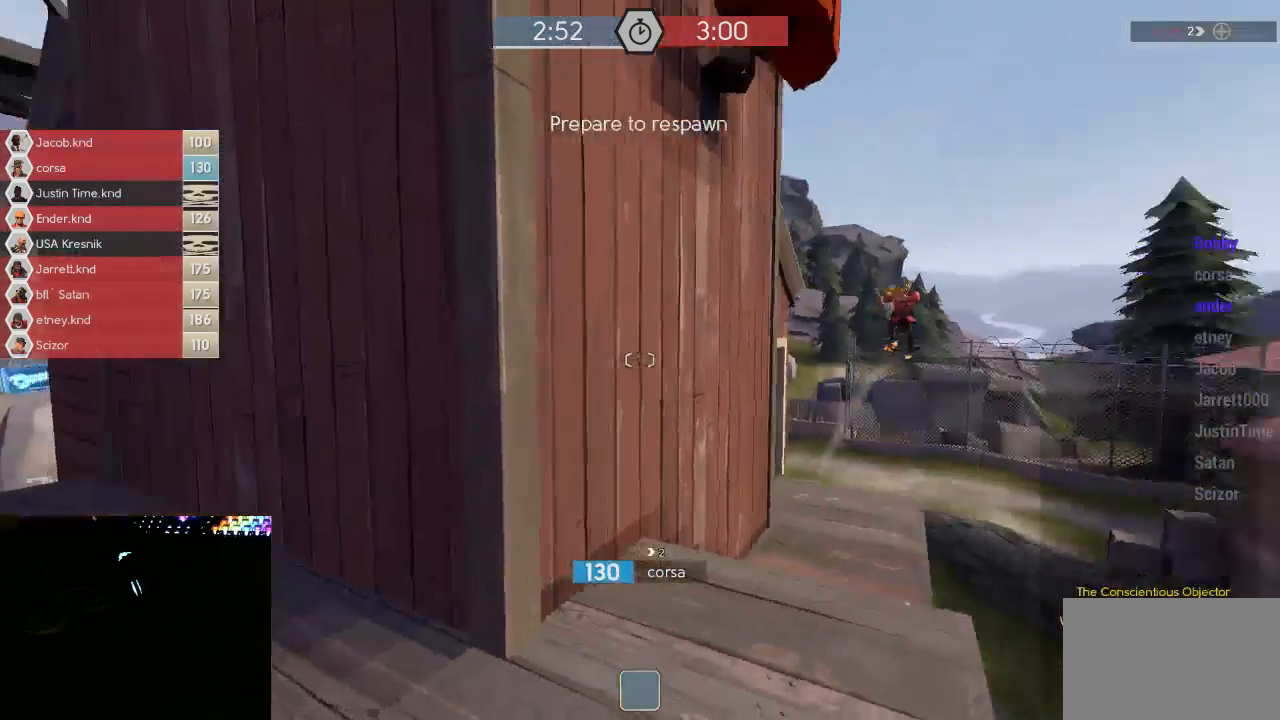
{"keys": [], "mouse": [], "events": []}
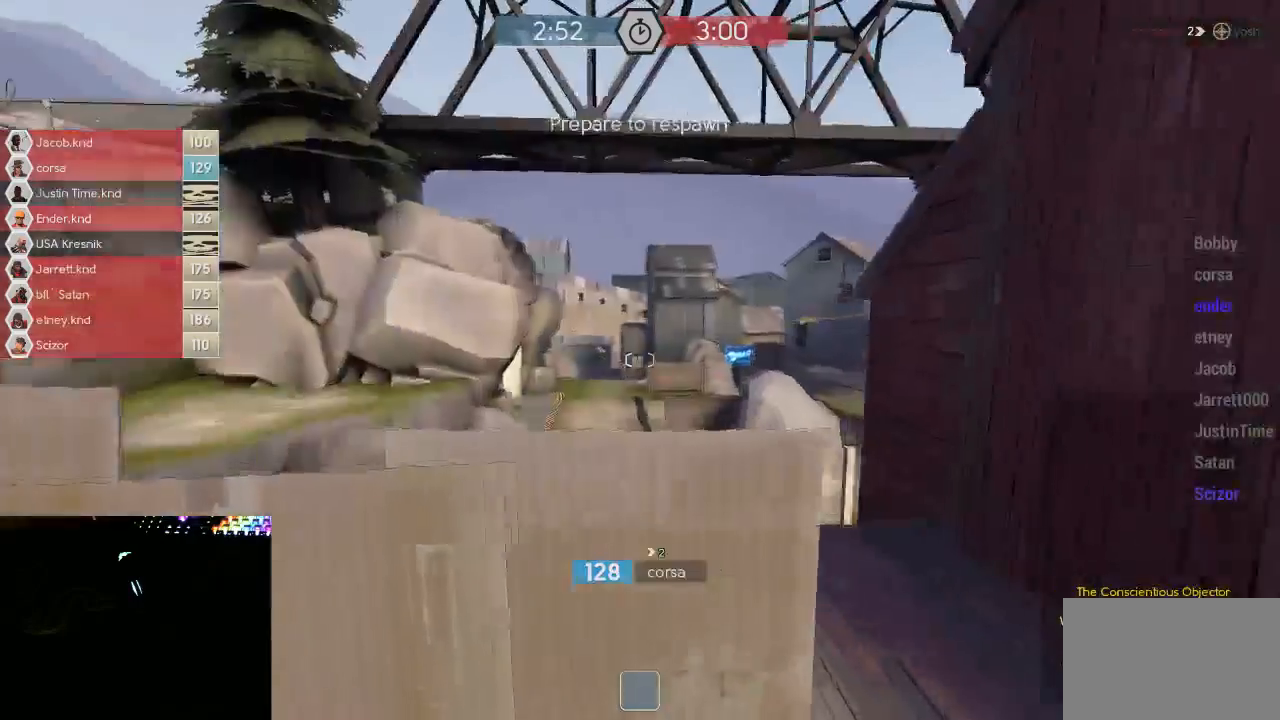
{"keys": [], "mouse": [], "events": []}
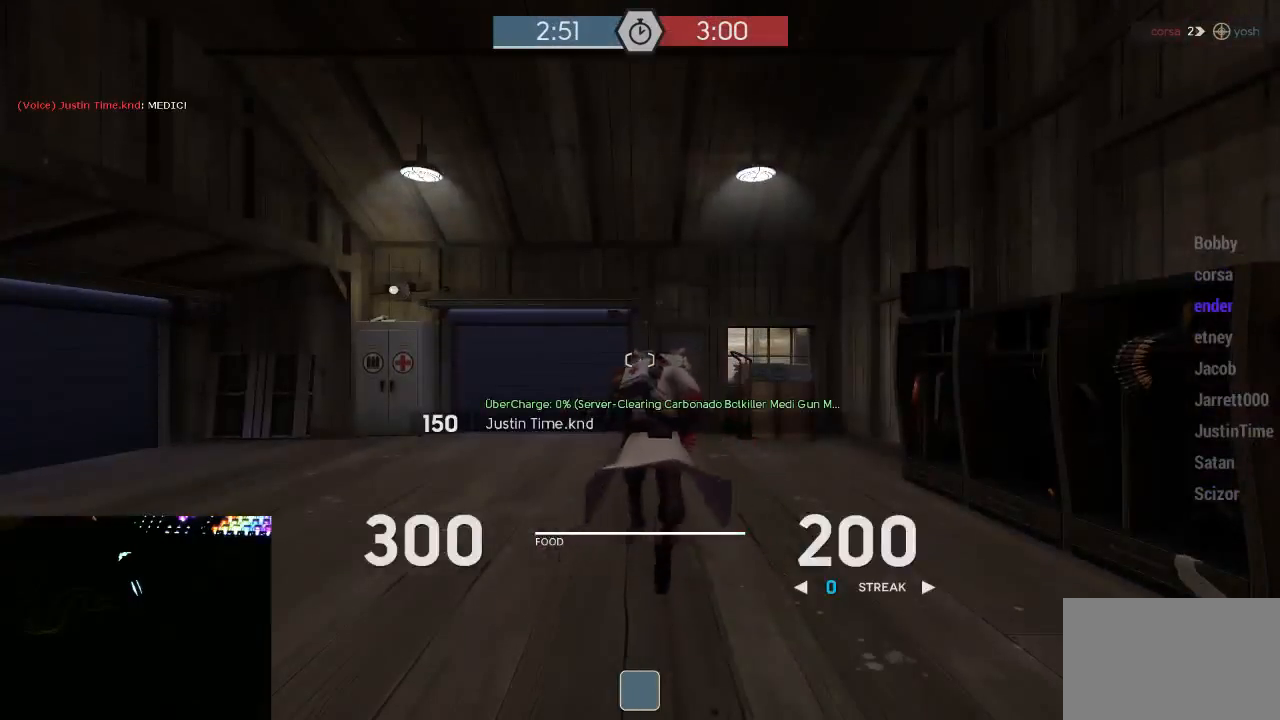
{"keys": ["a", "w"], "mouse": [], "events": [[50, "w", "down"], [400, "a", "down"]]}
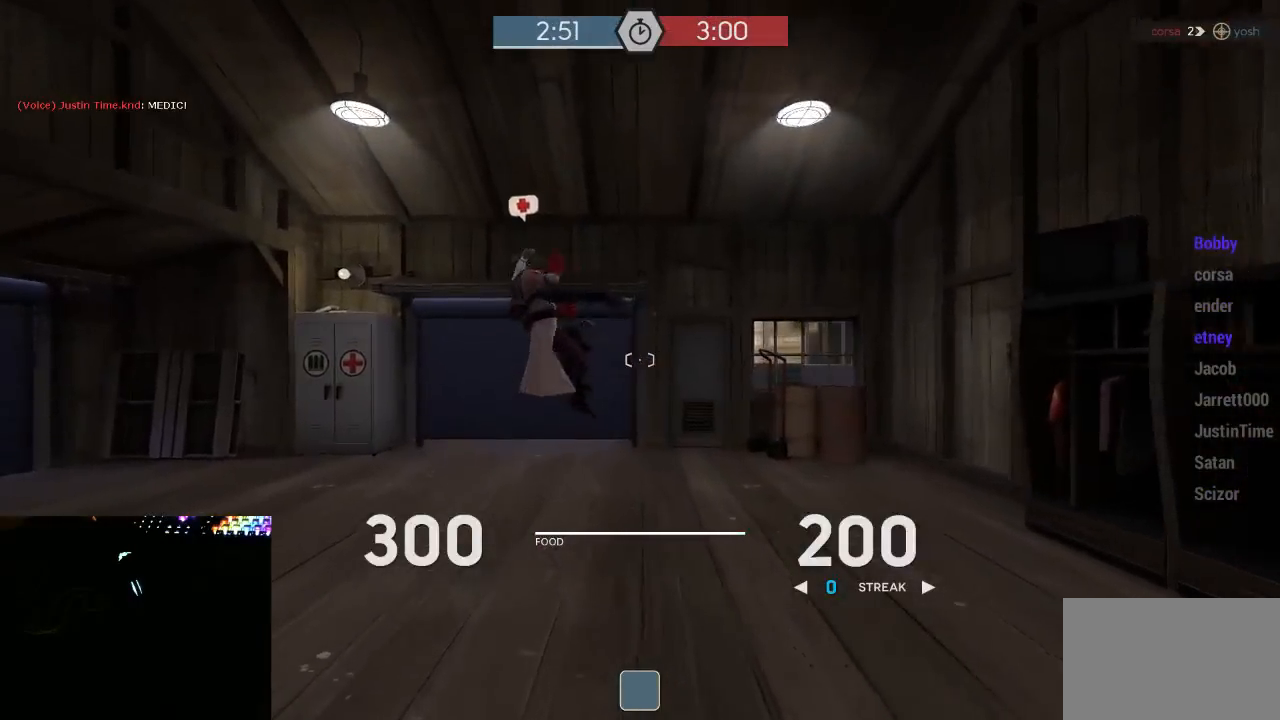
{"keys": ["w"], "mouse": [], "events": [[467, "a", "up"]]}
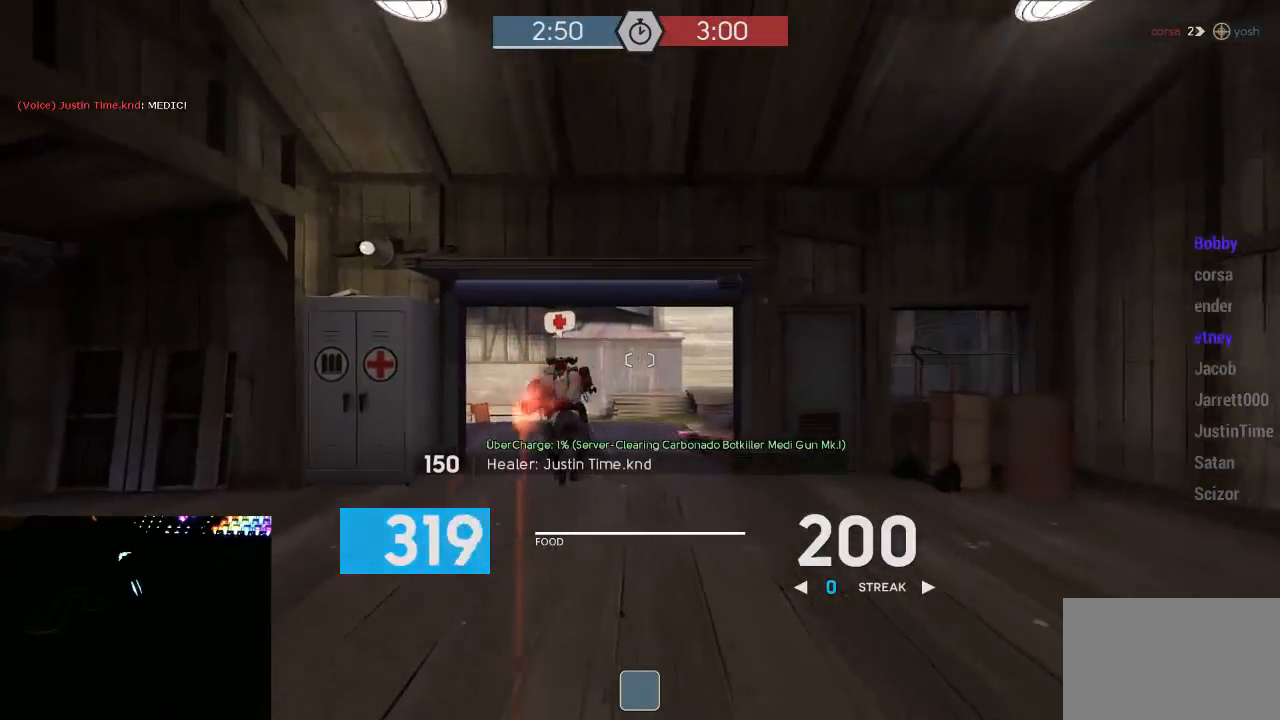
{"keys": ["w"], "mouse": [], "events": [[233, "a", "down"], [383, "a", "up"]]}
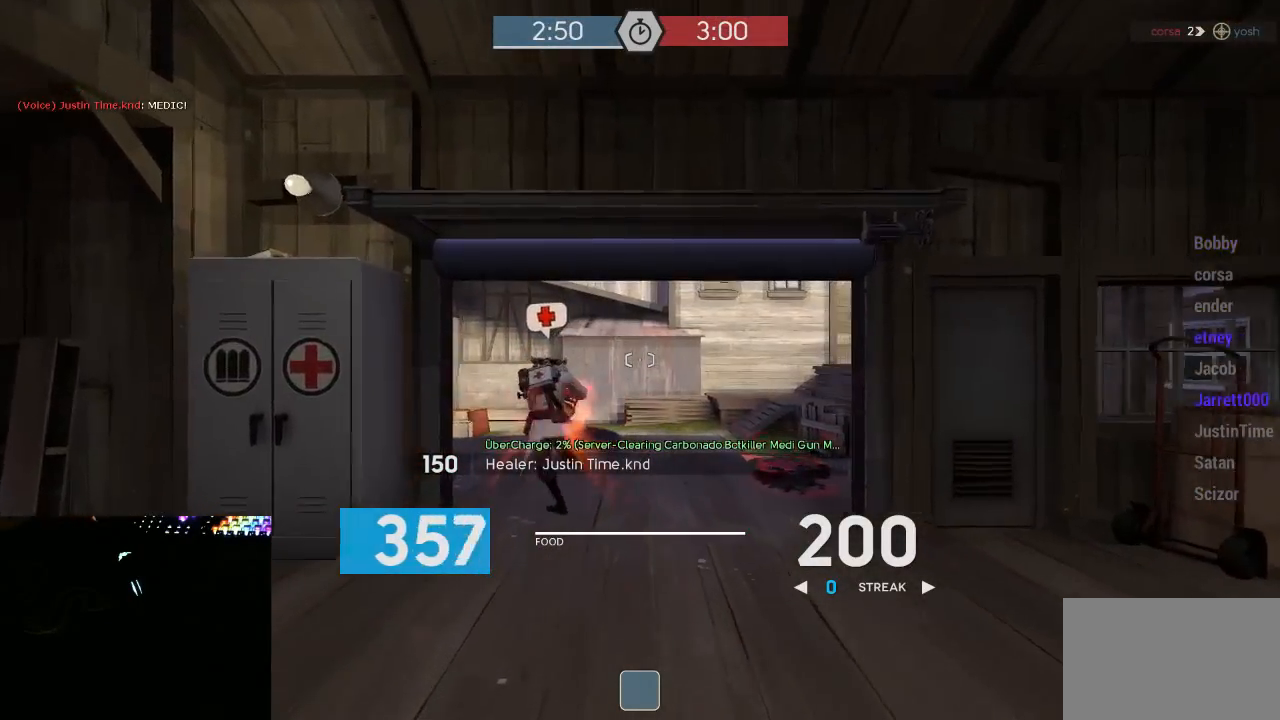
{"keys": ["w"], "mouse": [], "events": []}
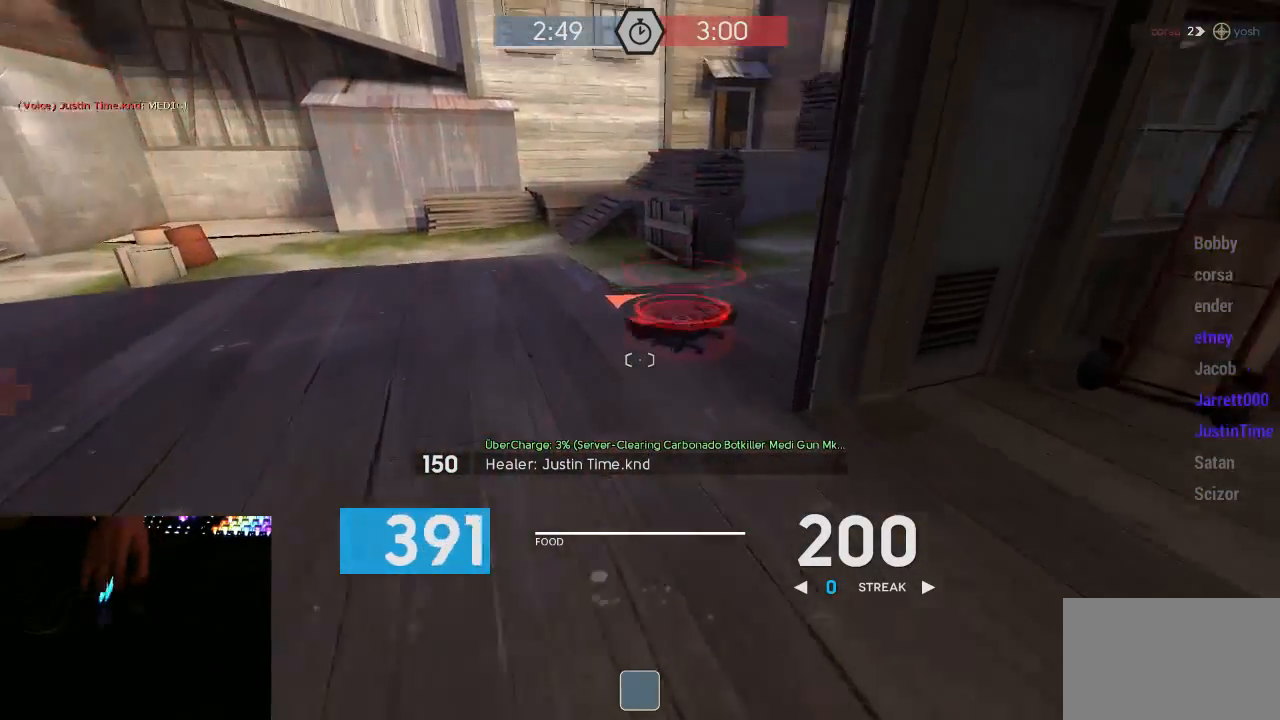
{"keys": ["d", "w"], "mouse": ["right"], "events": [[500, "d", "down"], [500, "mouse_right", "down"]]}
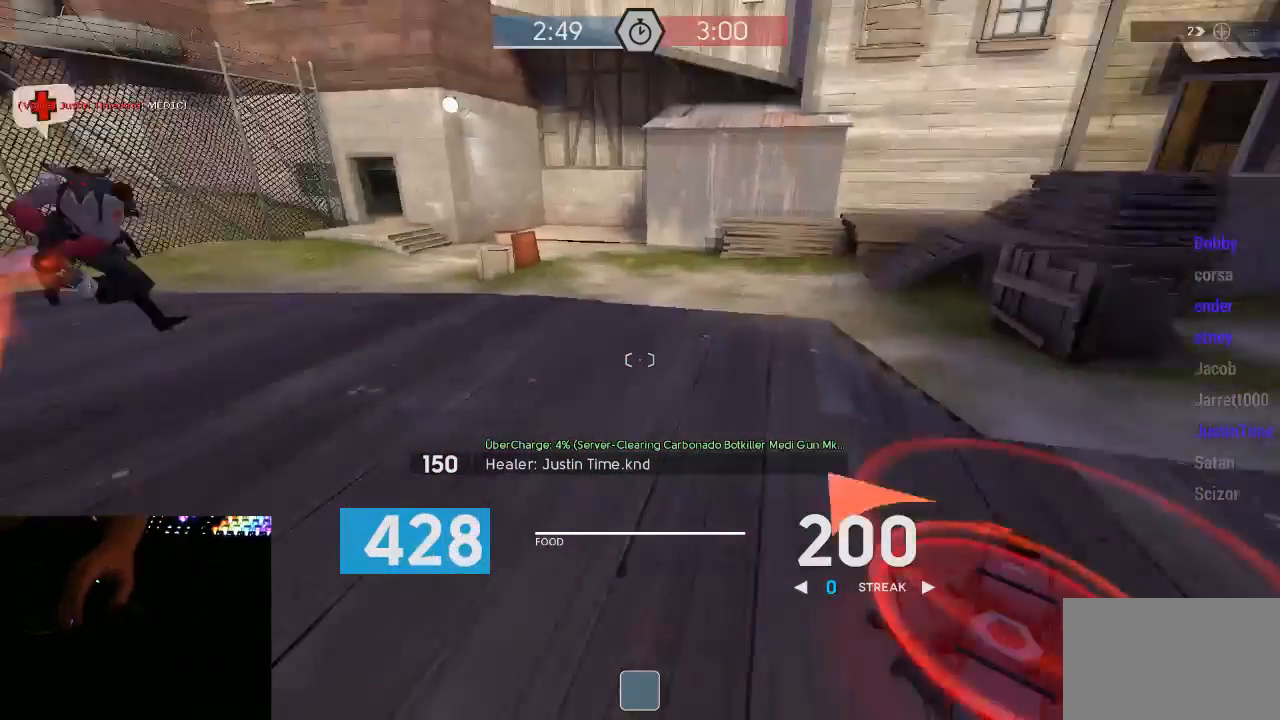
{"keys": [], "mouse": [], "events": [[33, "mouse_right", "up"], [167, "w", "up"], [283, "a", "down"], [283, "w", "down"], [317, "a", "up"], [317, "d", "up"], [383, "w", "up"], [417, "a", "down"], [483, "a", "up"]]}